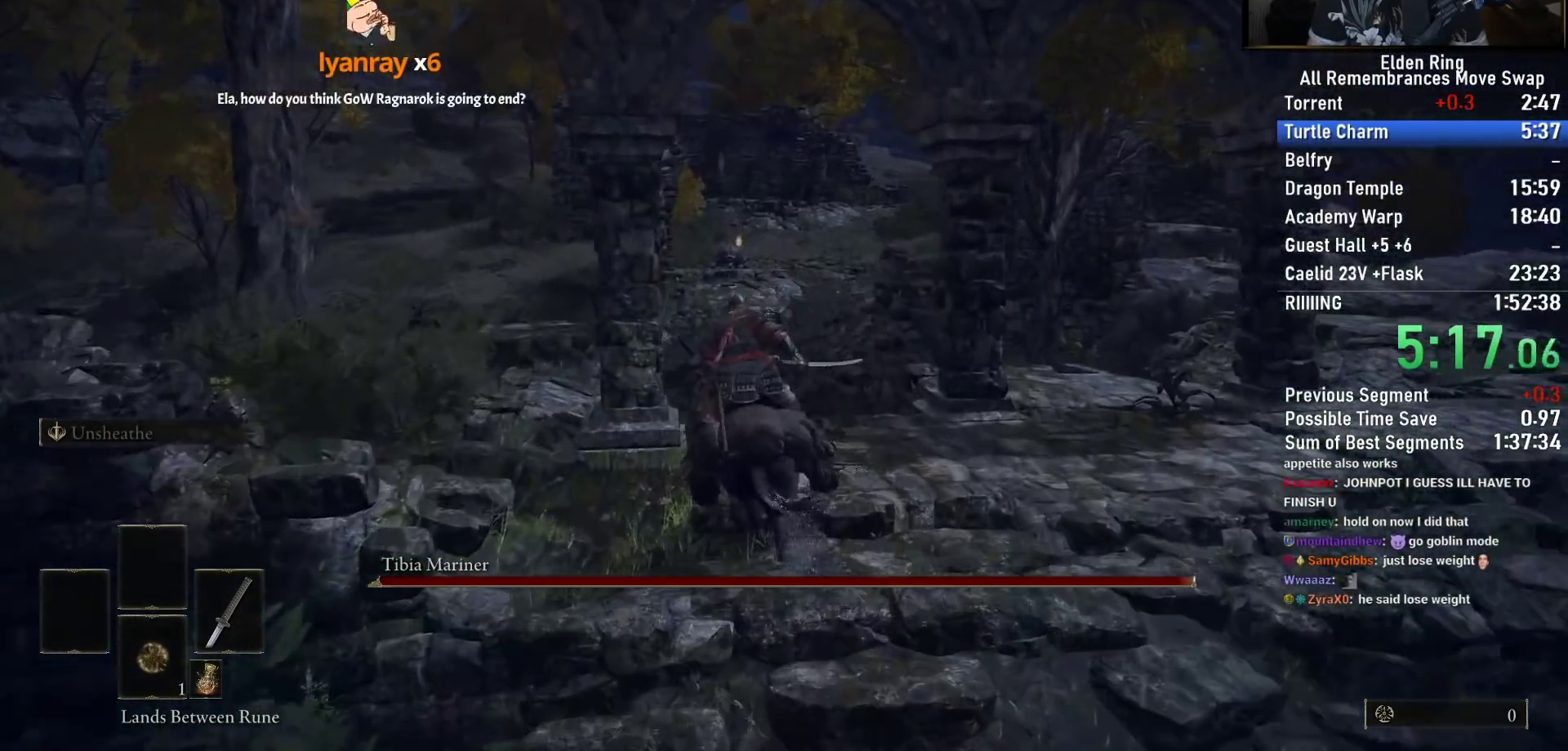
Gameplay with a controller (PlayStation layout); each line is a JSON object with the inputs held at the frame after it. "button_events" lists button changes between this image and that frame as [ms after this image, input, new state], when the widget could be followed in between (sticks are given only as held states). This document gives stick clicks only as held states, not as events.
{"buttons": [], "left_stick": "center", "right_stick": "center", "button_events": [[17, "CIRCLE", "down"], [167, "CIRCLE", "up"]]}
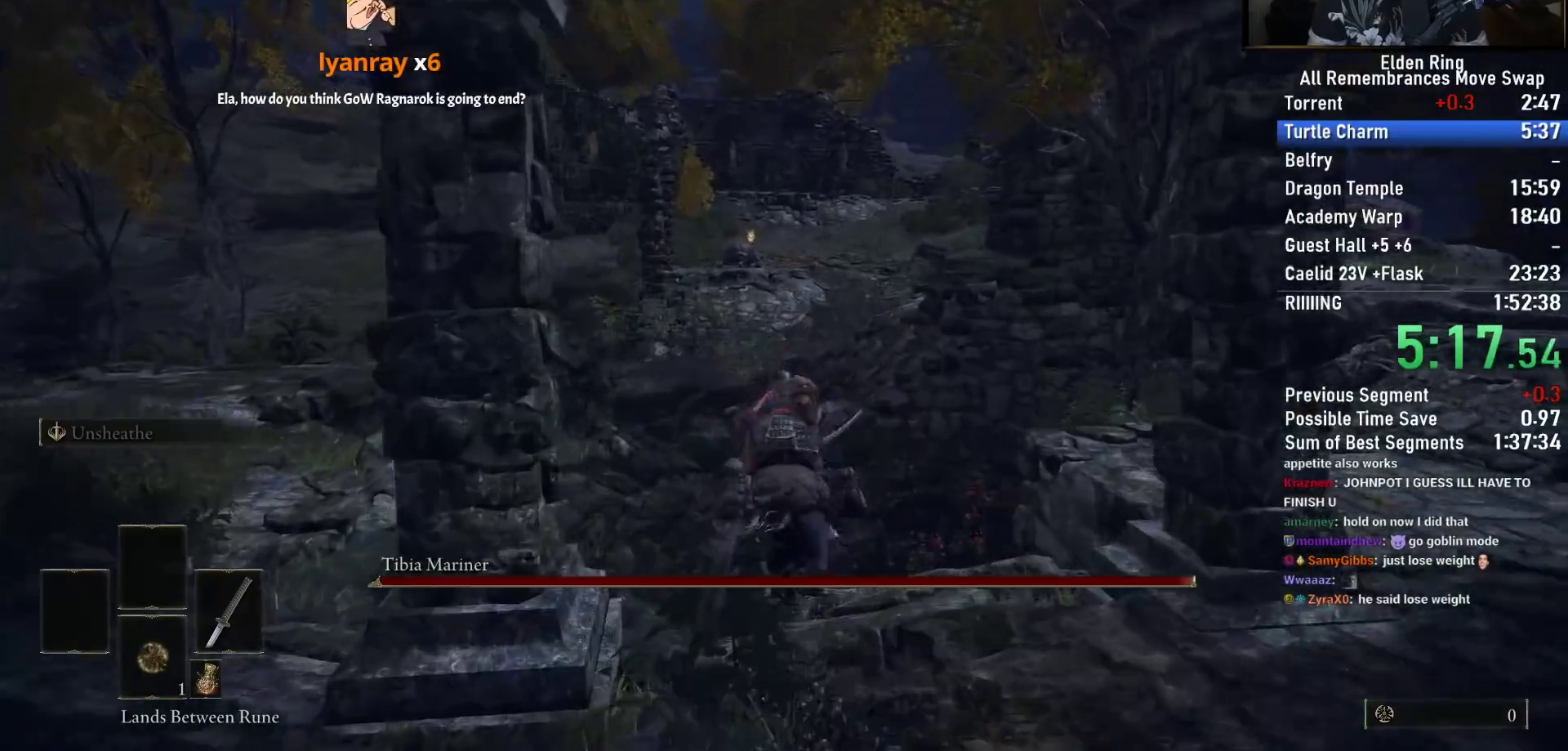
{"buttons": [], "left_stick": "center", "right_stick": "down-right", "button_events": []}
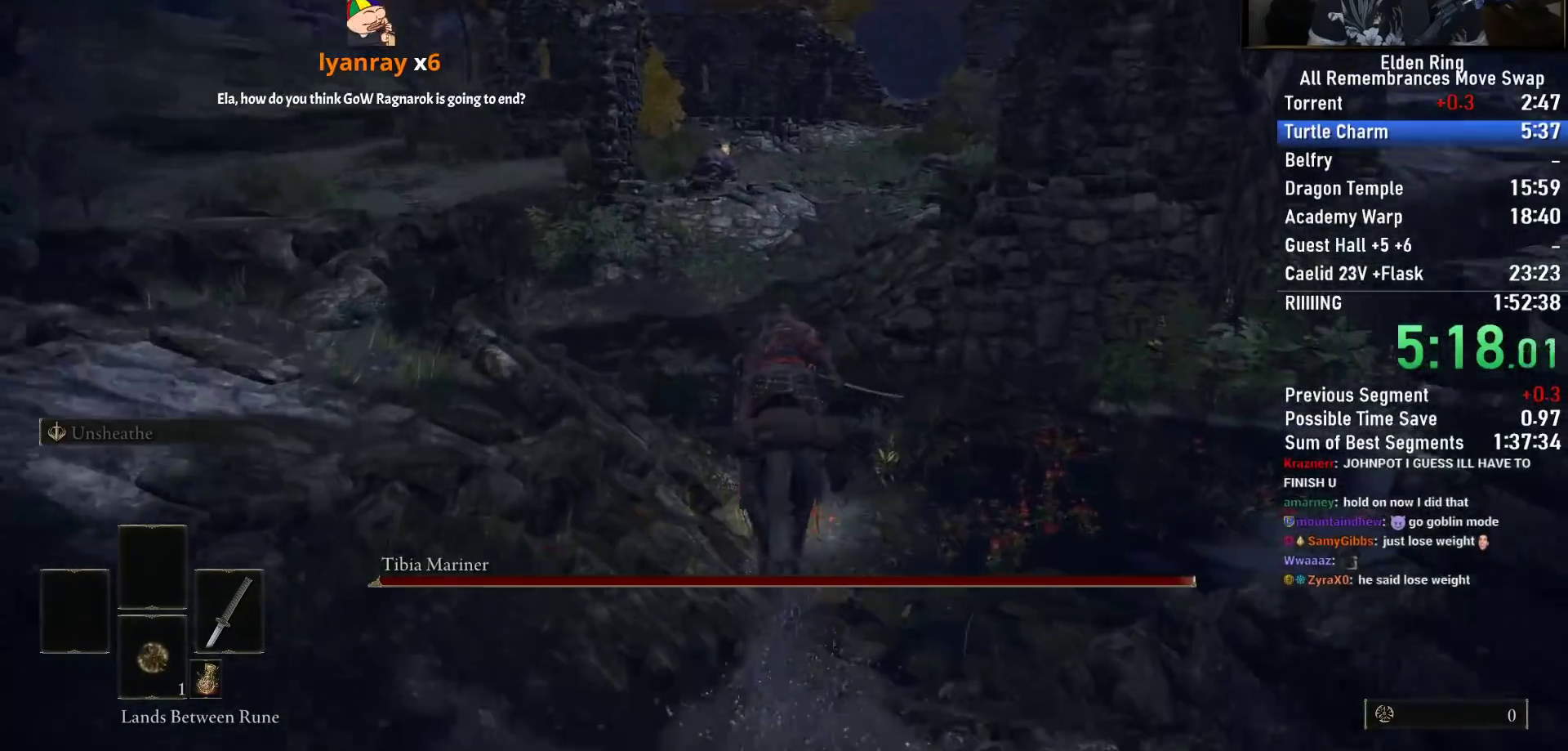
{"buttons": [], "left_stick": "center", "right_stick": "center", "button_events": []}
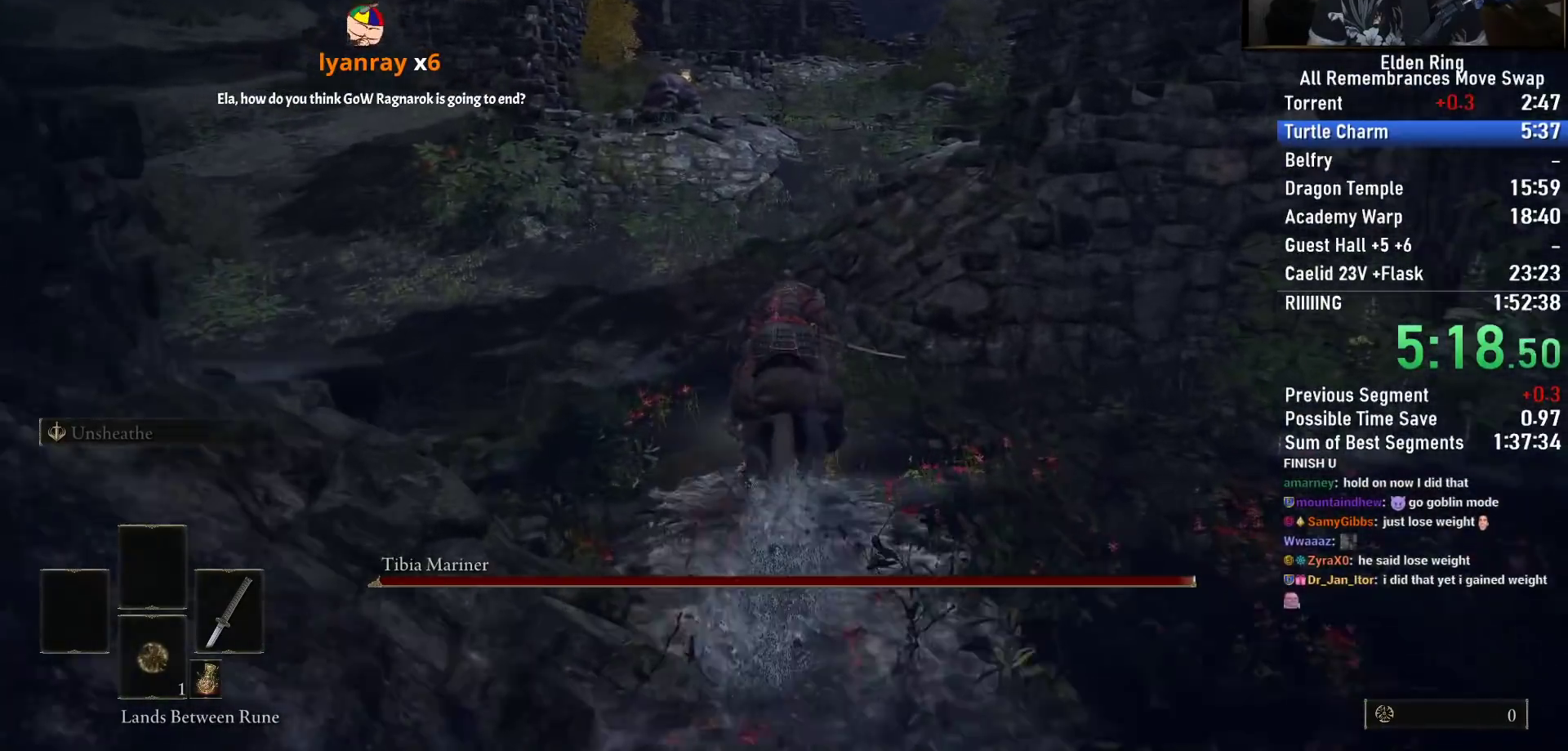
{"buttons": [], "left_stick": "center", "right_stick": "down-left", "button_events": []}